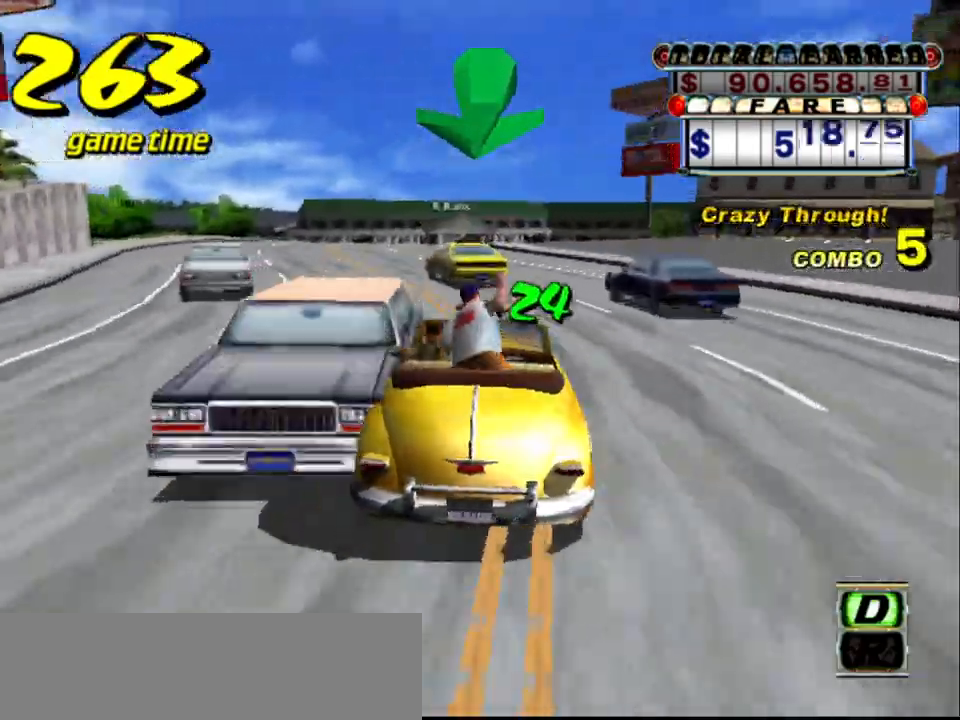
Gameplay with keyboard; each line is a JSON object with the keys held at the frame after it. "events" lists presses ("down") and releases ("up") of "a", "down", "left", "return", "right", "s", "space", "tab" and "up" between this image and that frame as [ms after this image, input, new state], when the widget could be followed in between. No other keys are recorded. Mouse input is not recorded.
{"keys": ["left", "s"], "events": [[233, "left", "down"], [333, "a", "down"], [367, "a", "up"], [367, "s", "down"]]}
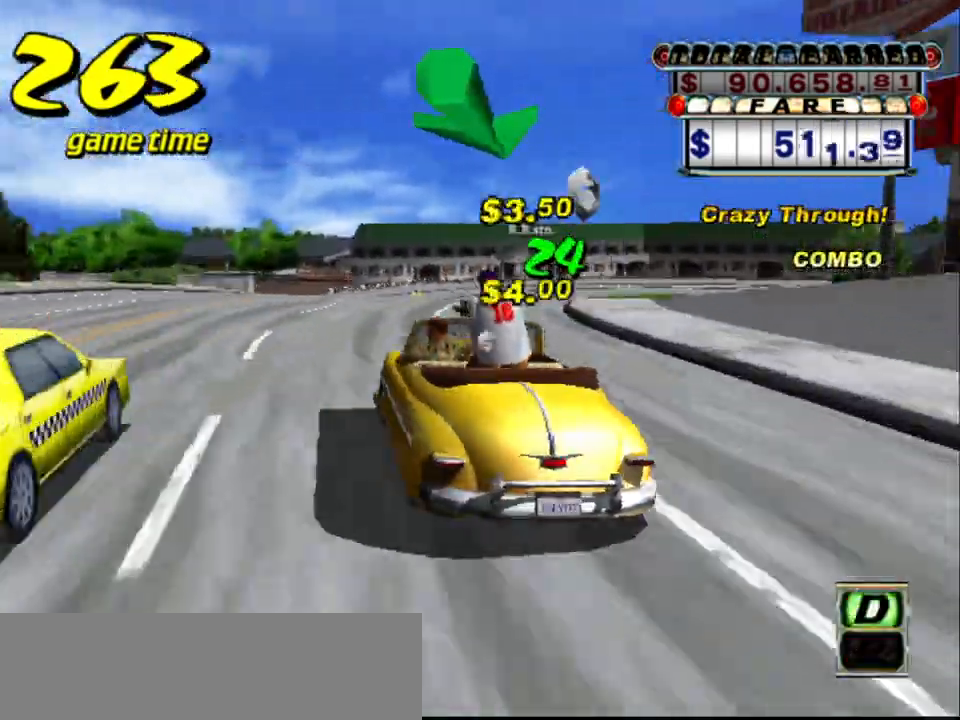
{"keys": ["left"], "events": [[17, "s", "up"]]}
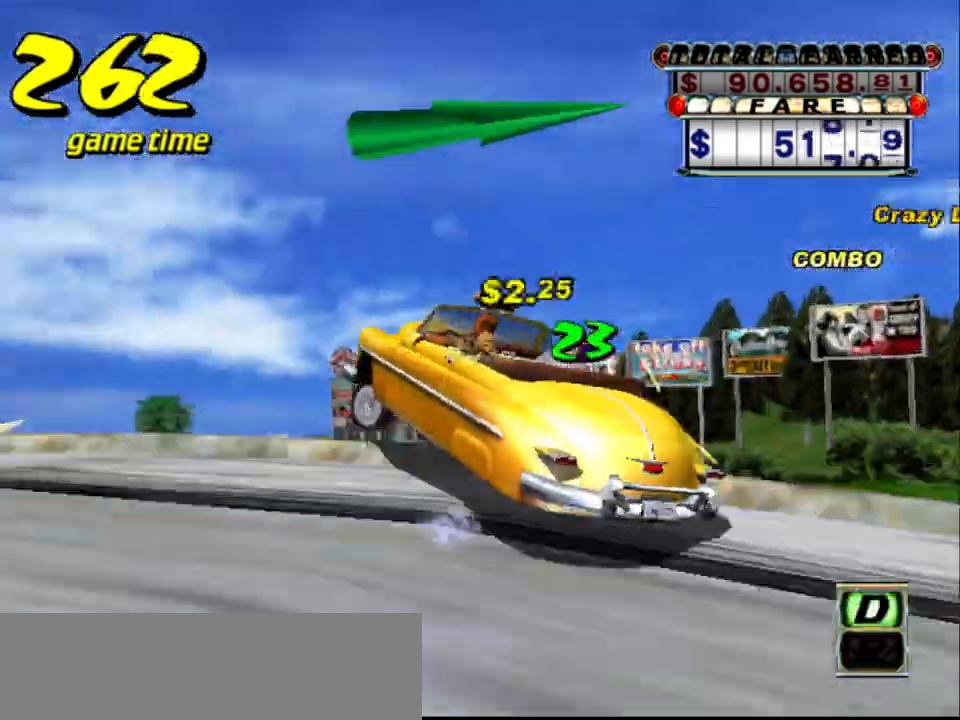
{"keys": [], "events": [[33, "left", "up"], [117, "a", "down"], [217, "a", "up"]]}
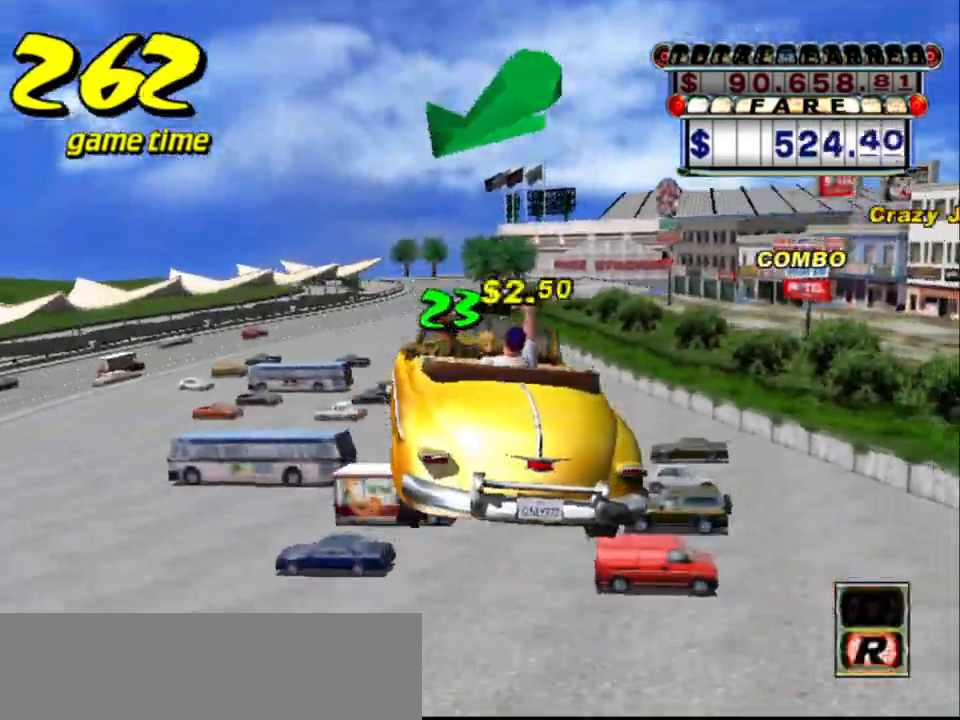
{"keys": ["s", "up"], "events": [[50, "s", "down"], [100, "up", "down"]]}
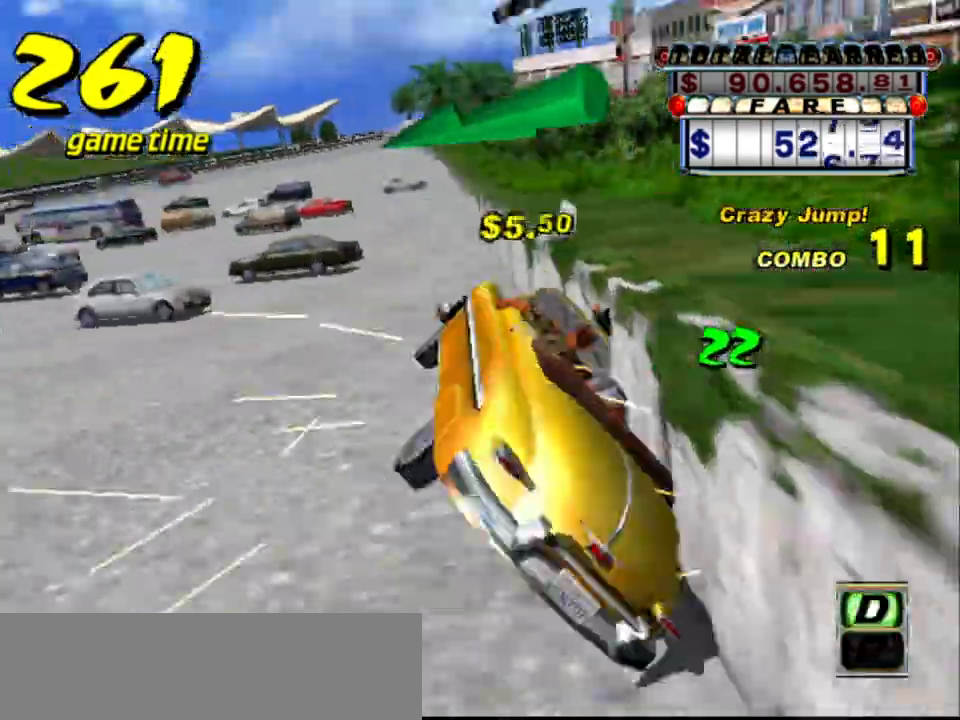
{"keys": ["s", "up"], "events": [[17, "s", "up"], [67, "a", "down"], [67, "up", "up"], [167, "a", "up"], [300, "s", "down"], [300, "up", "down"]]}
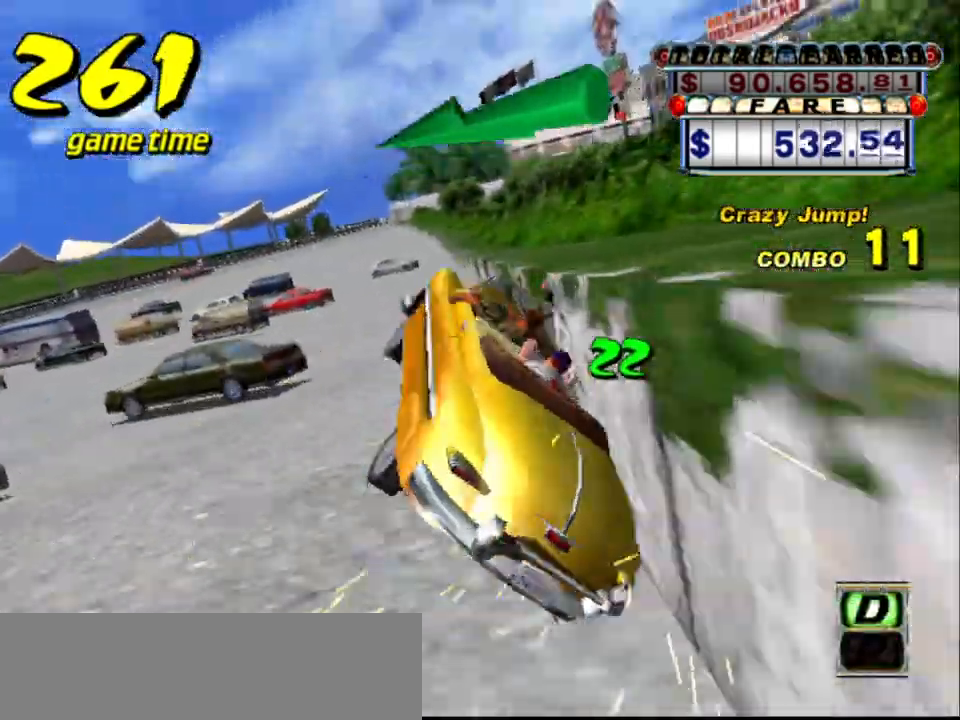
{"keys": [], "events": [[317, "s", "up"], [367, "a", "down"], [367, "up", "up"], [500, "a", "up"]]}
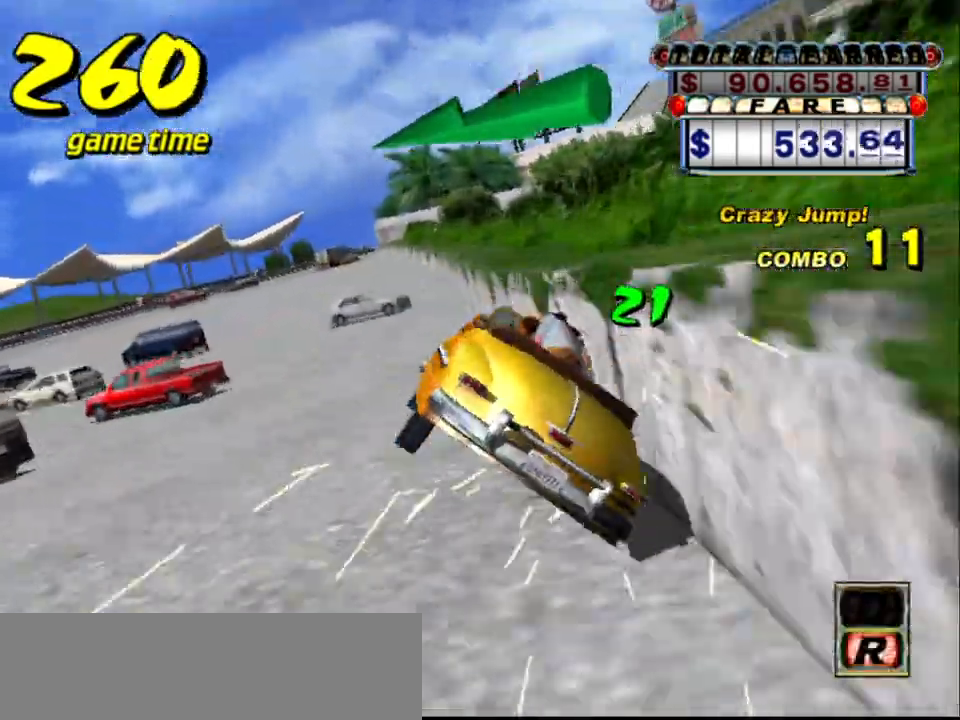
{"keys": ["left", "up"], "events": [[50, "s", "down"], [100, "up", "down"], [283, "s", "up"], [417, "left", "down"]]}
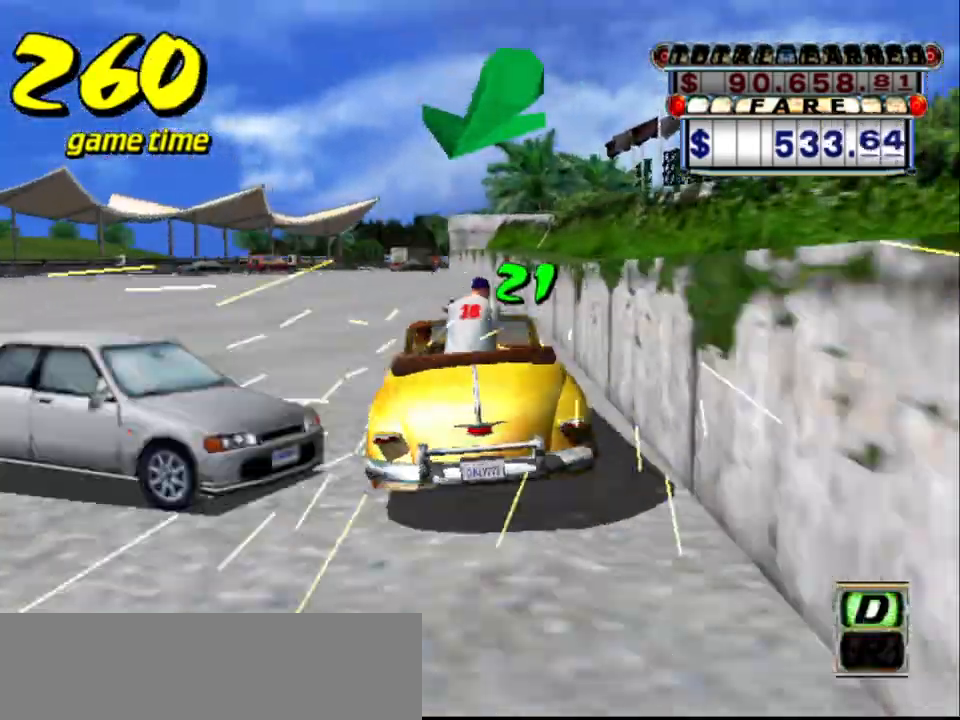
{"keys": ["right", "up"], "events": [[67, "left", "up"], [433, "right", "down"]]}
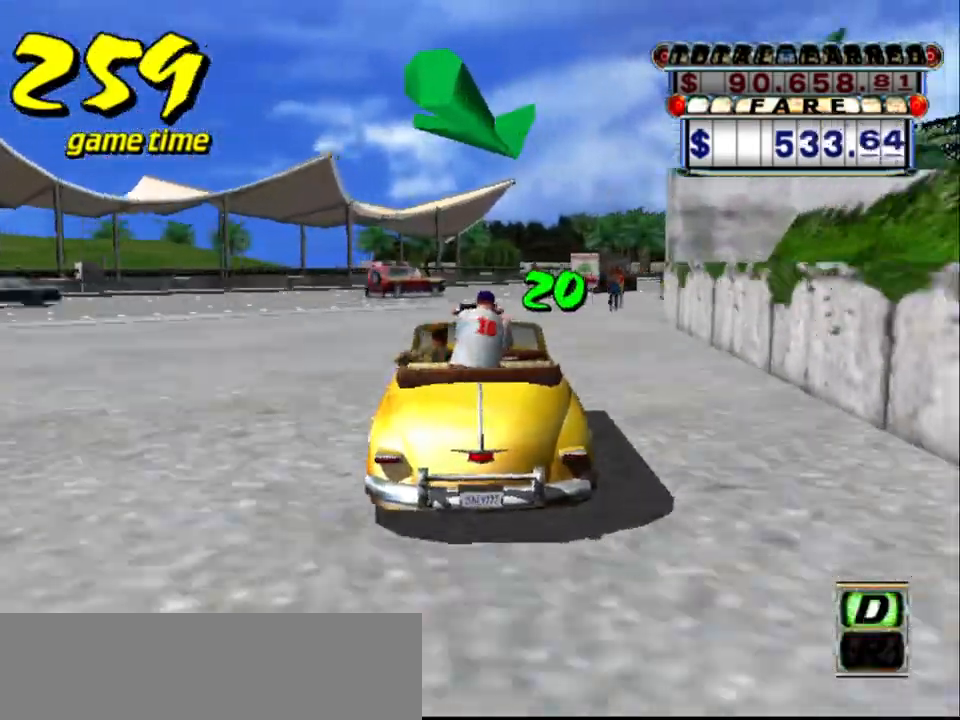
{"keys": ["up"], "events": [[83, "right", "up"], [183, "right", "down"], [267, "right", "up"]]}
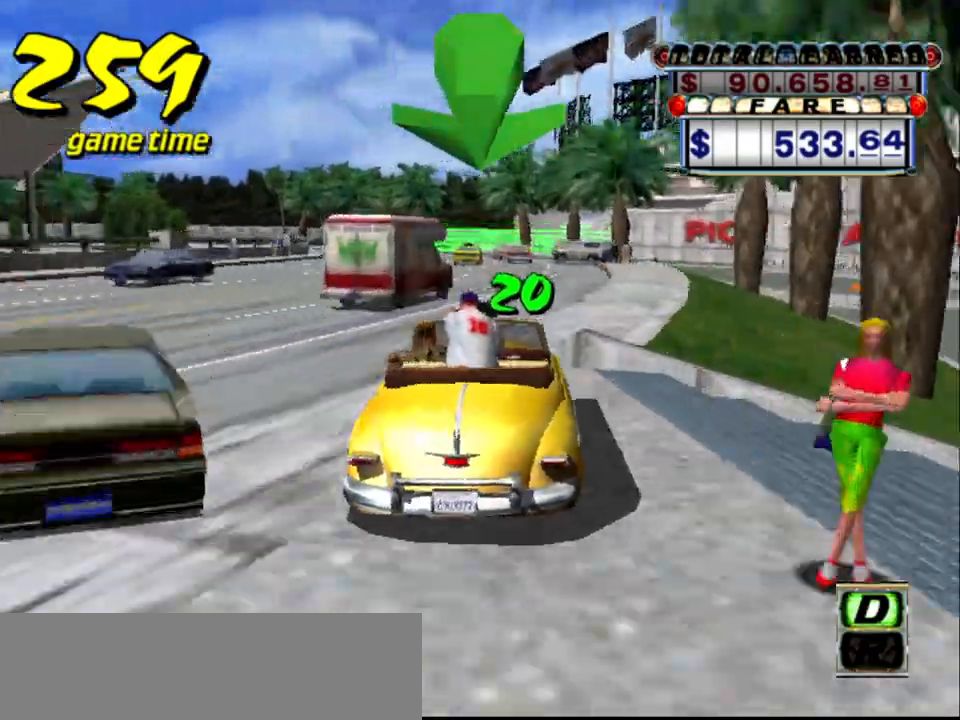
{"keys": [], "events": [[333, "up", "up"], [383, "right", "down"], [433, "right", "up"]]}
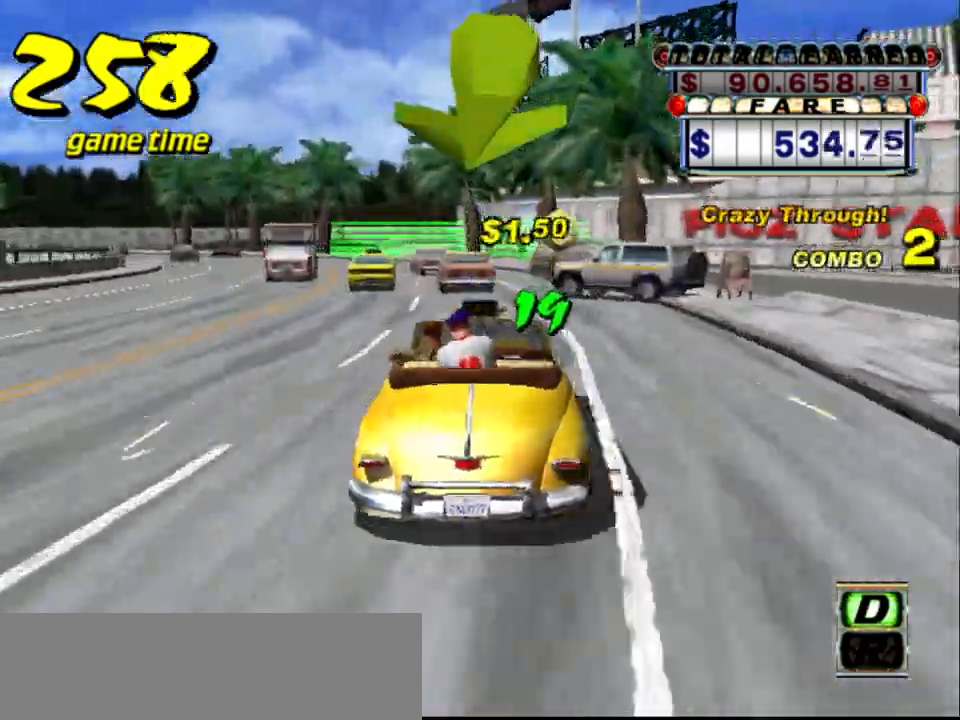
{"keys": [], "events": [[300, "left", "down"], [350, "left", "up"]]}
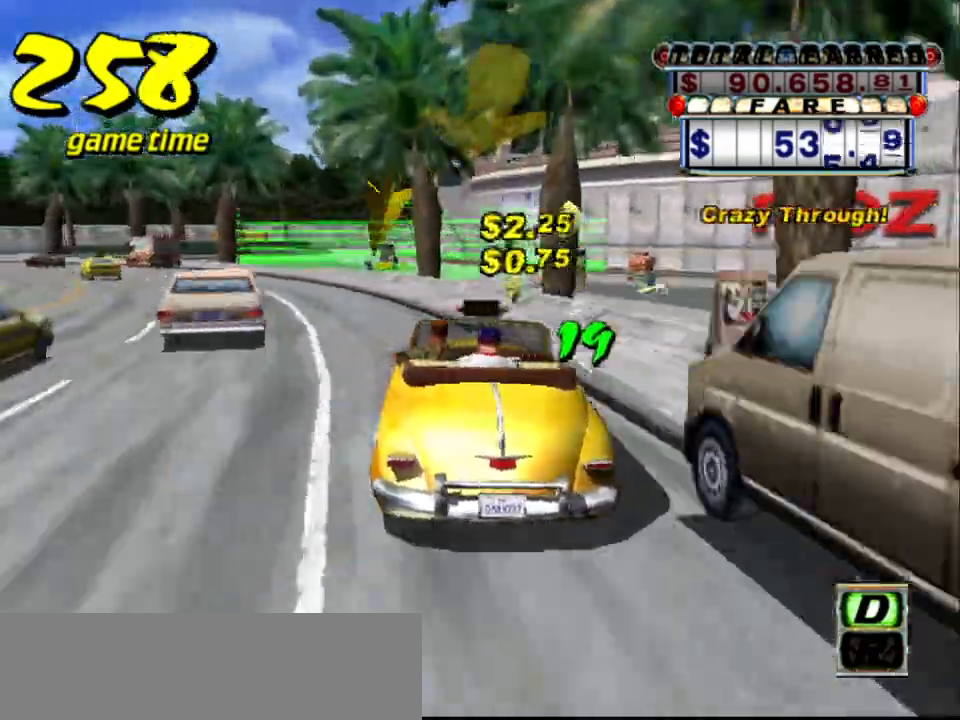
{"keys": [], "events": [[83, "a", "down"], [83, "left", "down"], [117, "down", "down"], [350, "down", "up"], [350, "left", "up"], [400, "a", "up"]]}
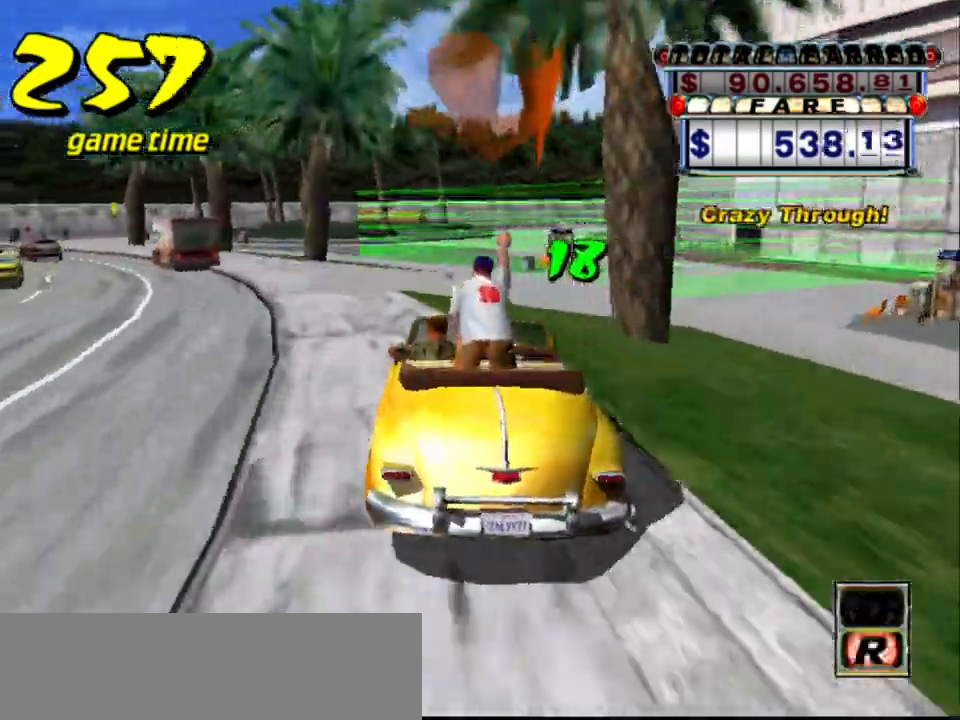
{"keys": ["a", "down", "s"], "events": [[200, "a", "down"], [200, "left", "down"], [200, "s", "down"], [283, "down", "down"], [417, "left", "up"]]}
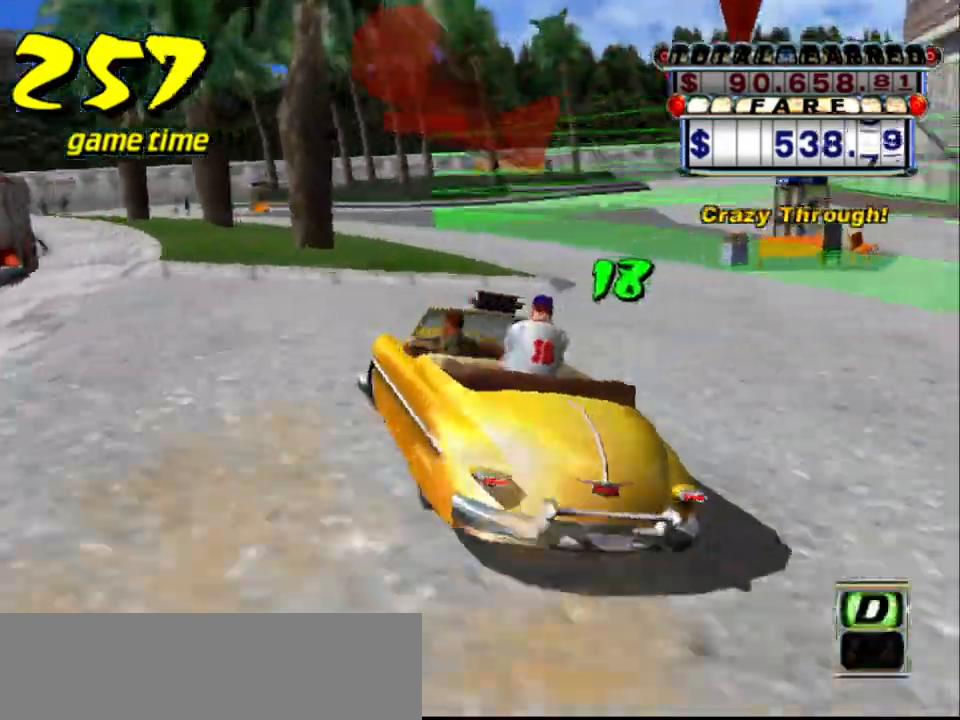
{"keys": ["a", "down", "s"], "events": [[117, "left", "down"], [200, "left", "up"]]}
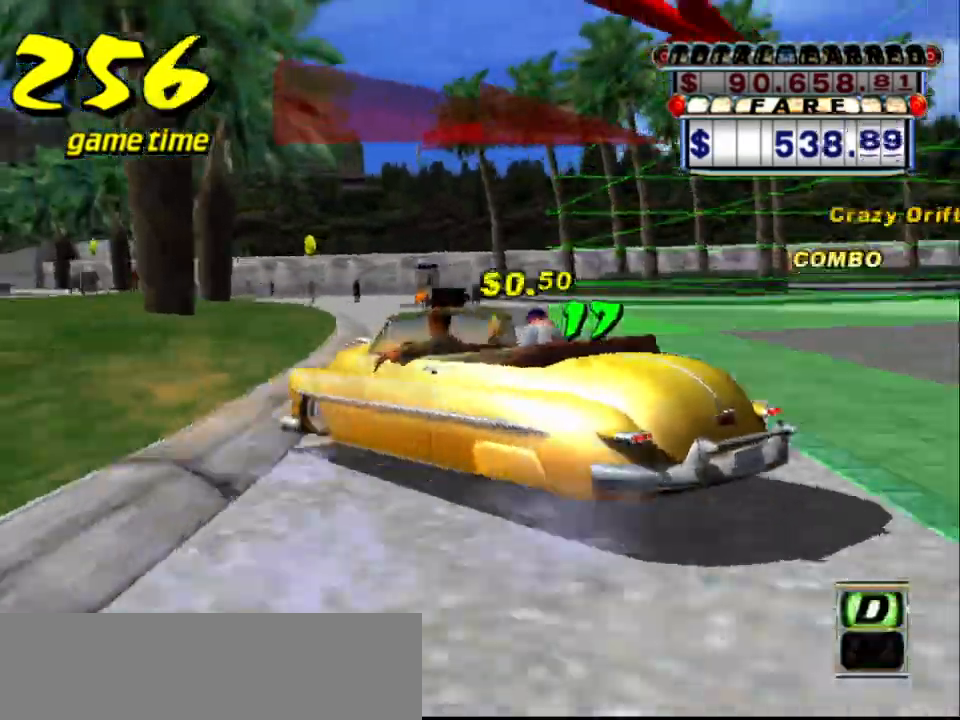
{"keys": ["down"], "events": [[33, "s", "up"], [83, "a", "up"], [133, "s", "down"], [217, "a", "down"], [217, "up", "down"], [267, "s", "up"], [367, "a", "up"], [367, "up", "up"]]}
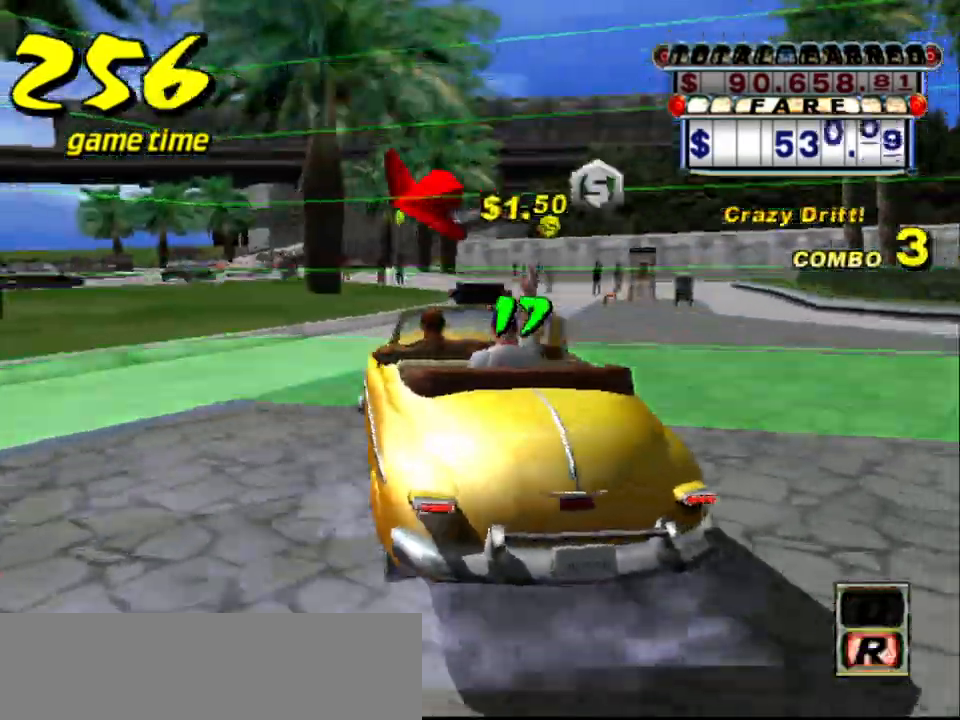
{"keys": ["down"], "events": []}
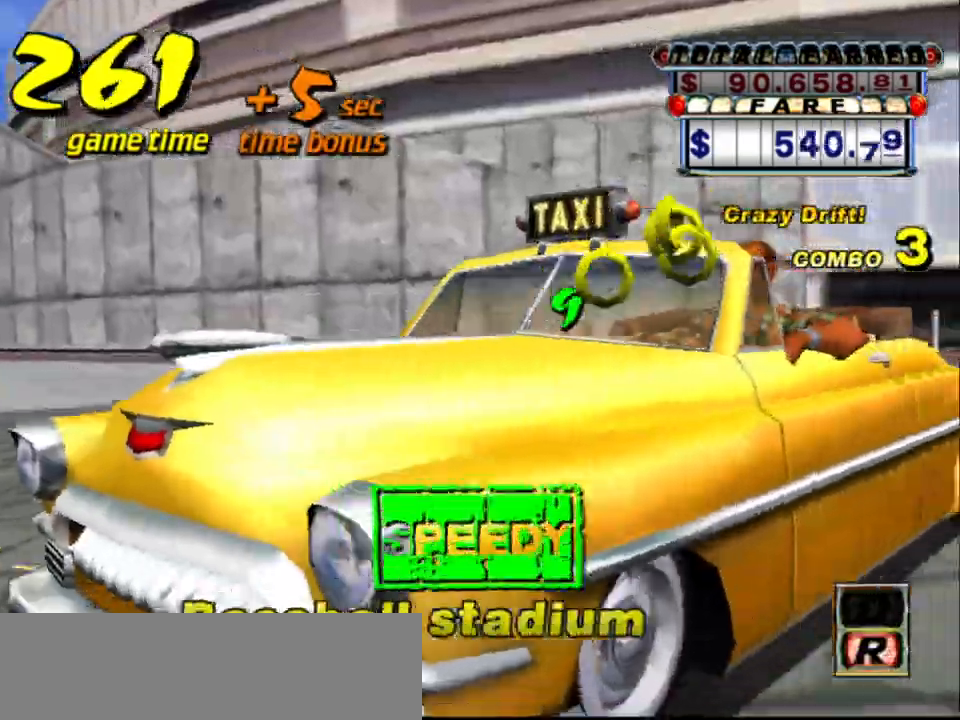
{"keys": [], "events": [[17, "down", "up"]]}
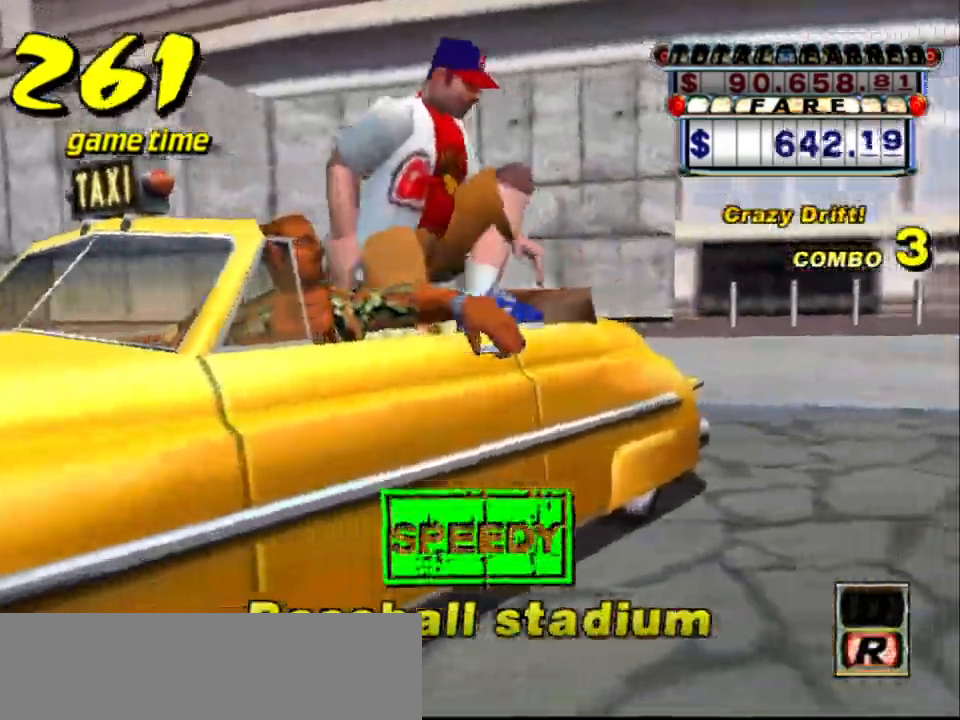
{"keys": [], "events": []}
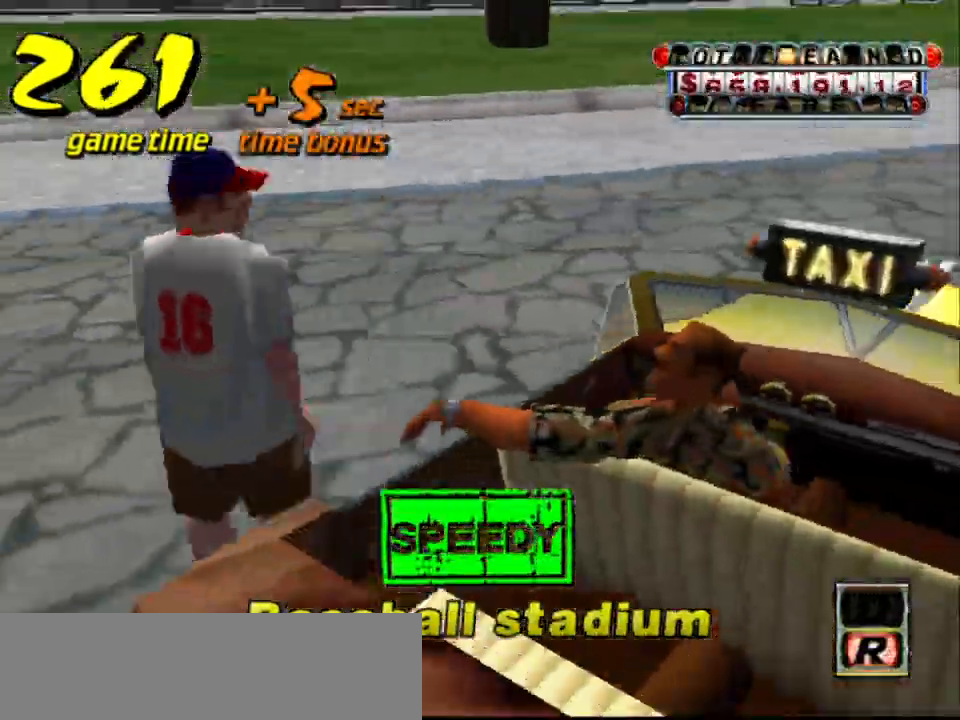
{"keys": [], "events": []}
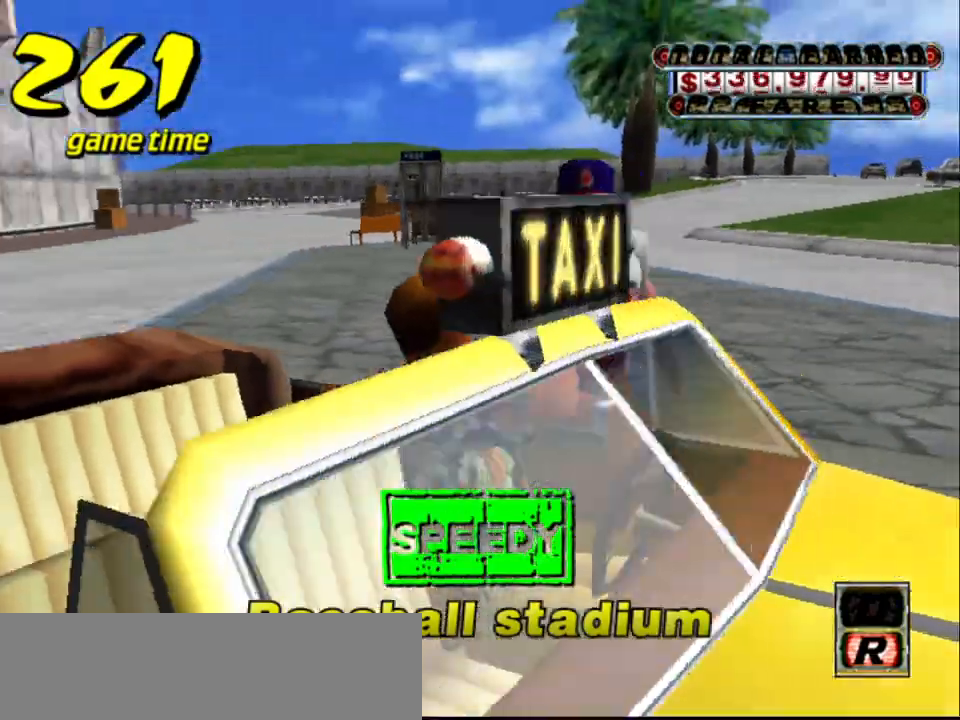
{"keys": [], "events": []}
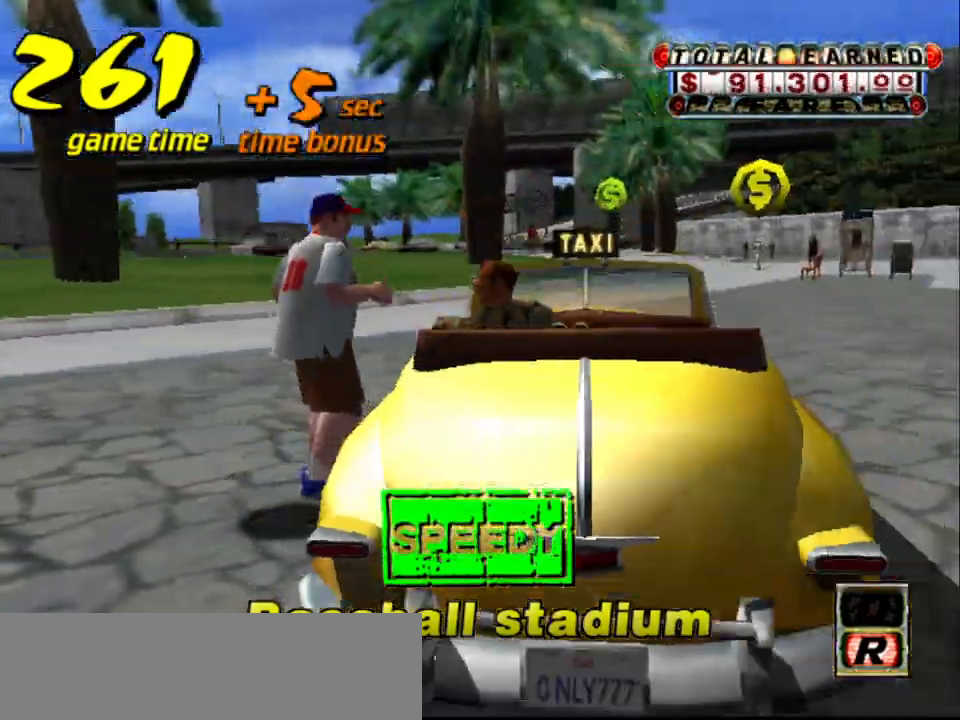
{"keys": ["s", "up"], "events": [[400, "s", "down"], [450, "up", "down"]]}
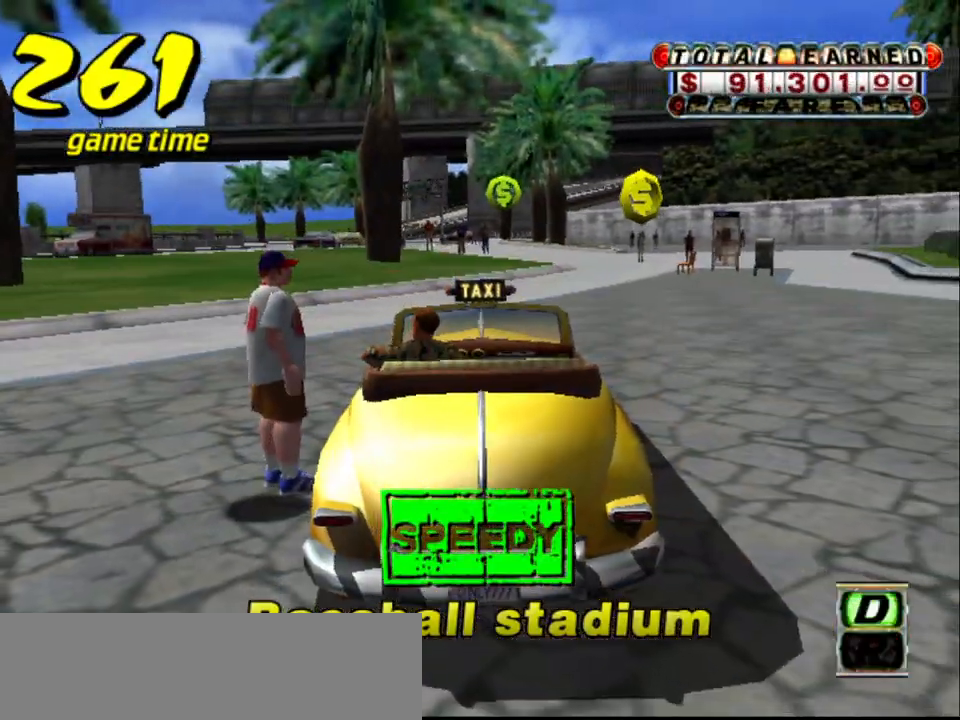
{"keys": ["up"], "events": [[100, "s", "up"]]}
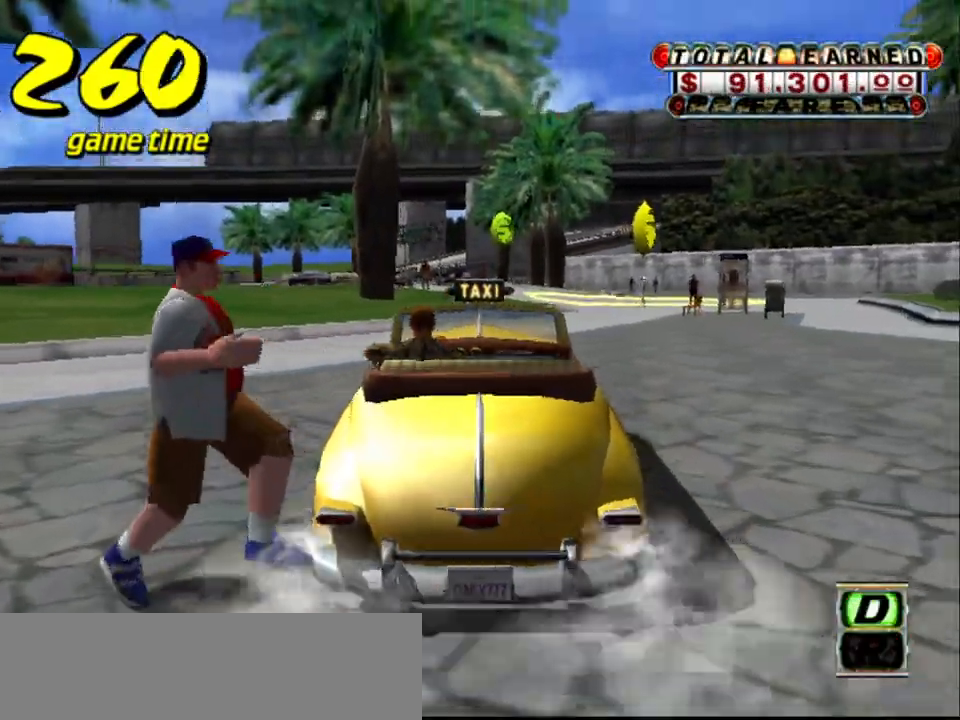
{"keys": ["up"], "events": []}
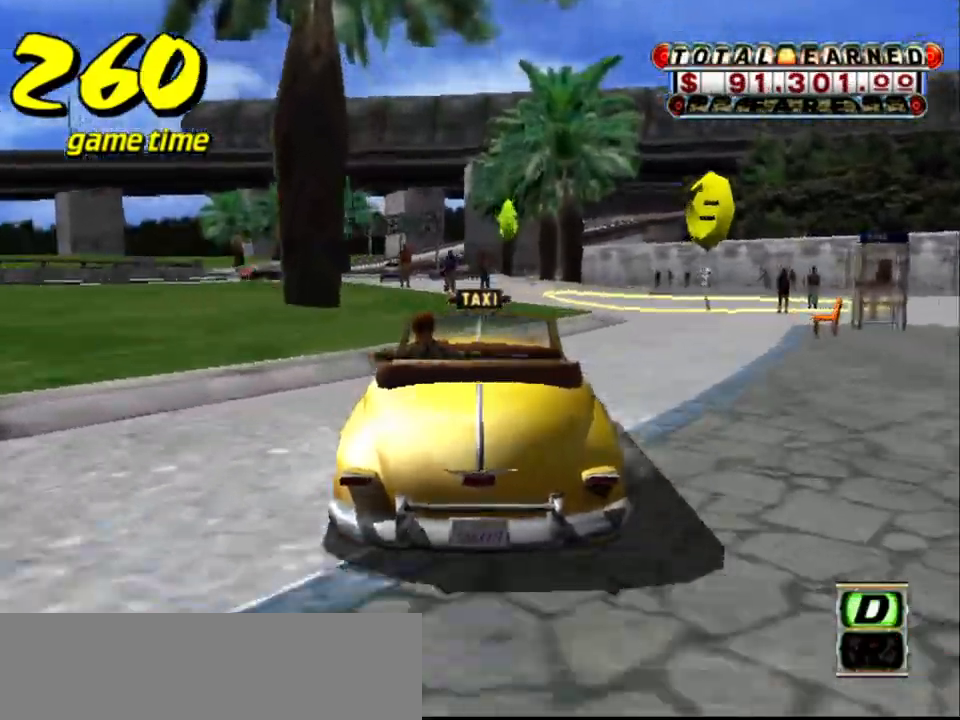
{"keys": ["s", "up"], "events": [[33, "left", "down"], [133, "left", "up"], [183, "up", "up"], [233, "a", "down"], [350, "a", "up"], [450, "s", "down"], [500, "up", "down"]]}
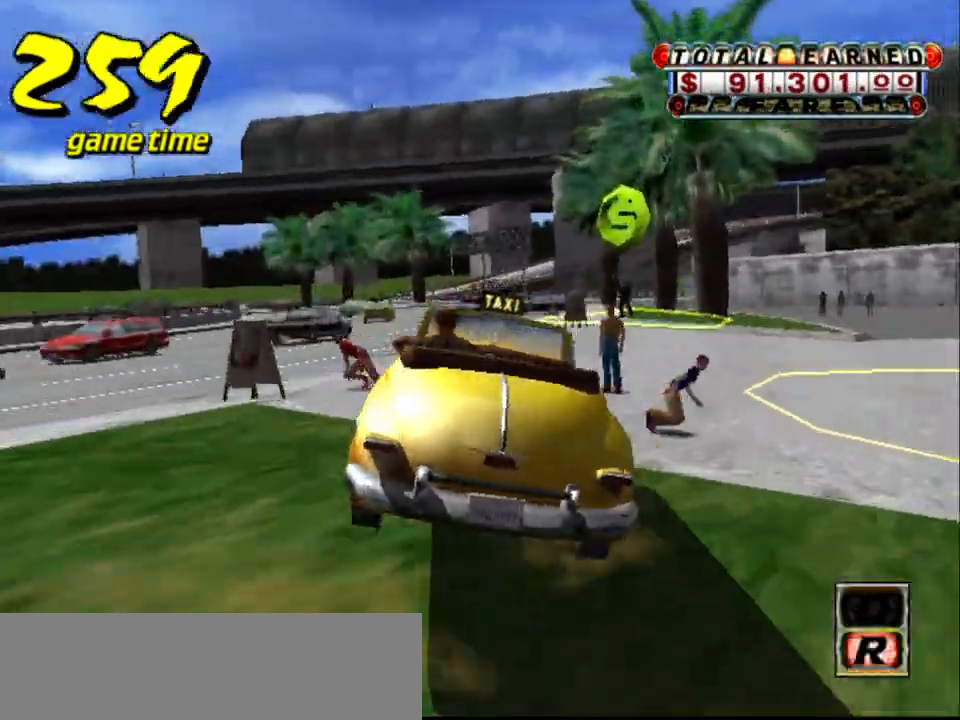
{"keys": ["up"], "events": [[183, "s", "up"], [233, "left", "down"], [333, "left", "up"]]}
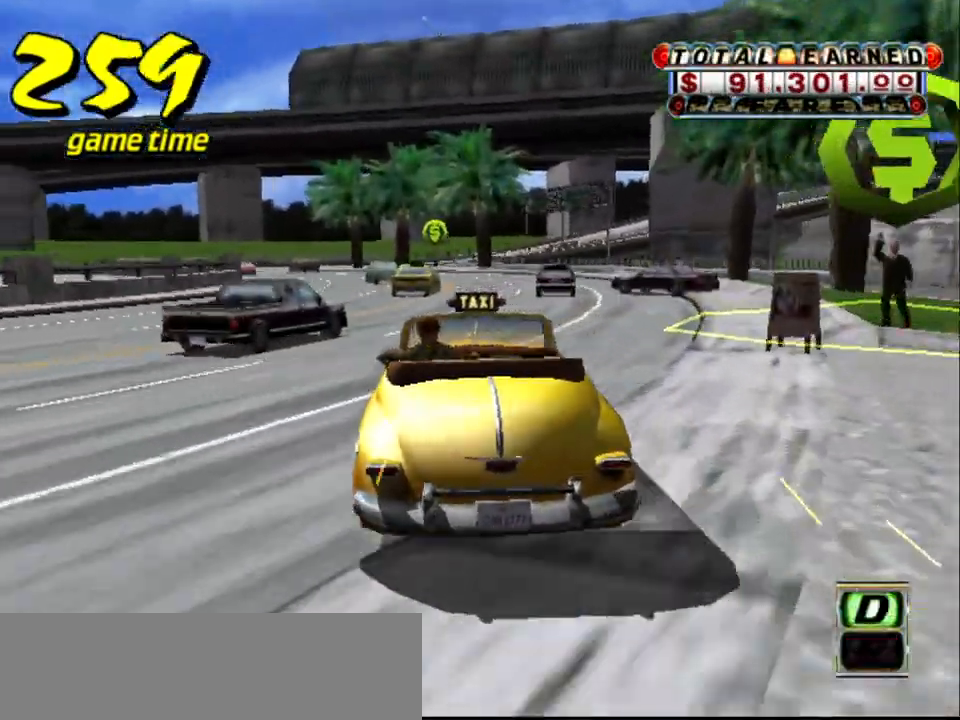
{"keys": ["right", "s", "up"], "events": [[200, "a", "down"], [250, "right", "down"], [250, "up", "up"], [300, "right", "up"], [350, "a", "up"], [483, "right", "down"], [483, "s", "down"], [483, "up", "down"]]}
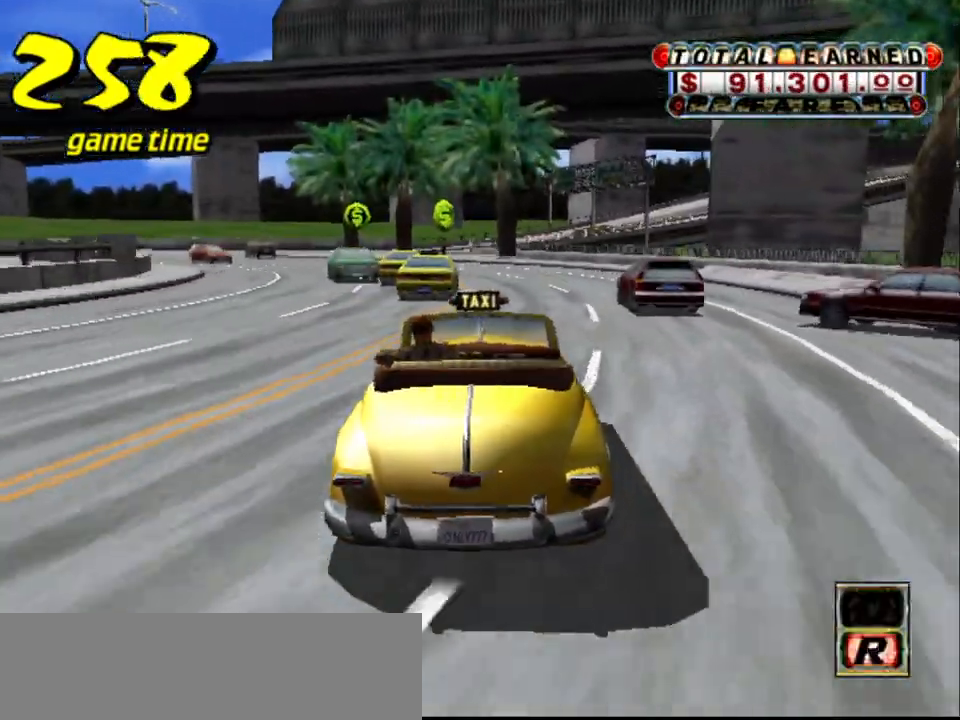
{"keys": ["left", "up"], "events": [[167, "s", "up"], [217, "left", "down"], [217, "right", "up"]]}
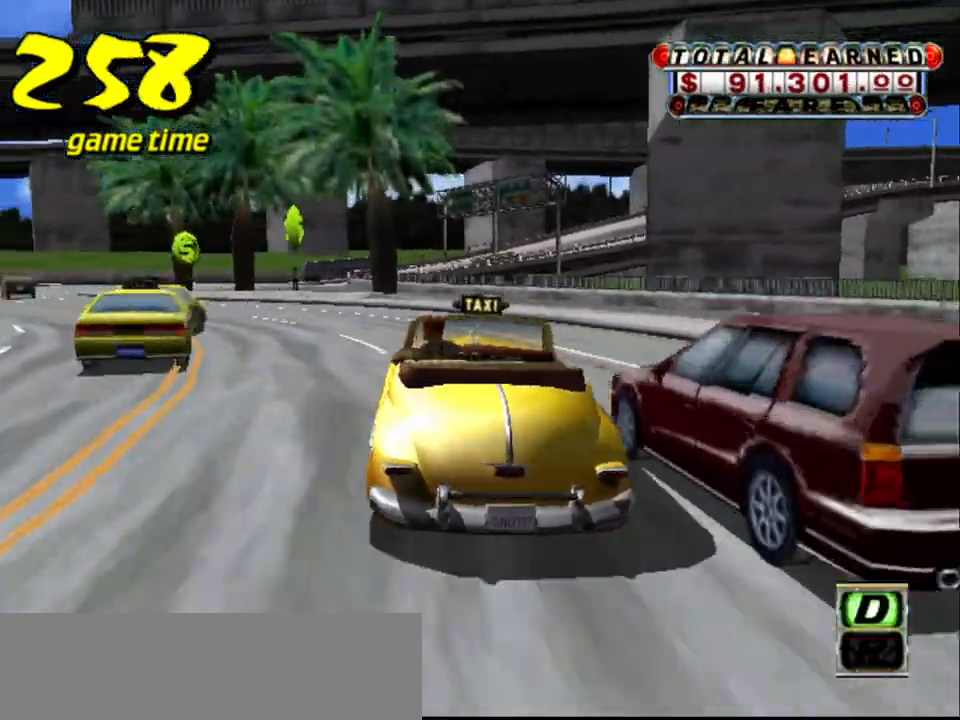
{"keys": ["up"], "events": [[417, "left", "up"]]}
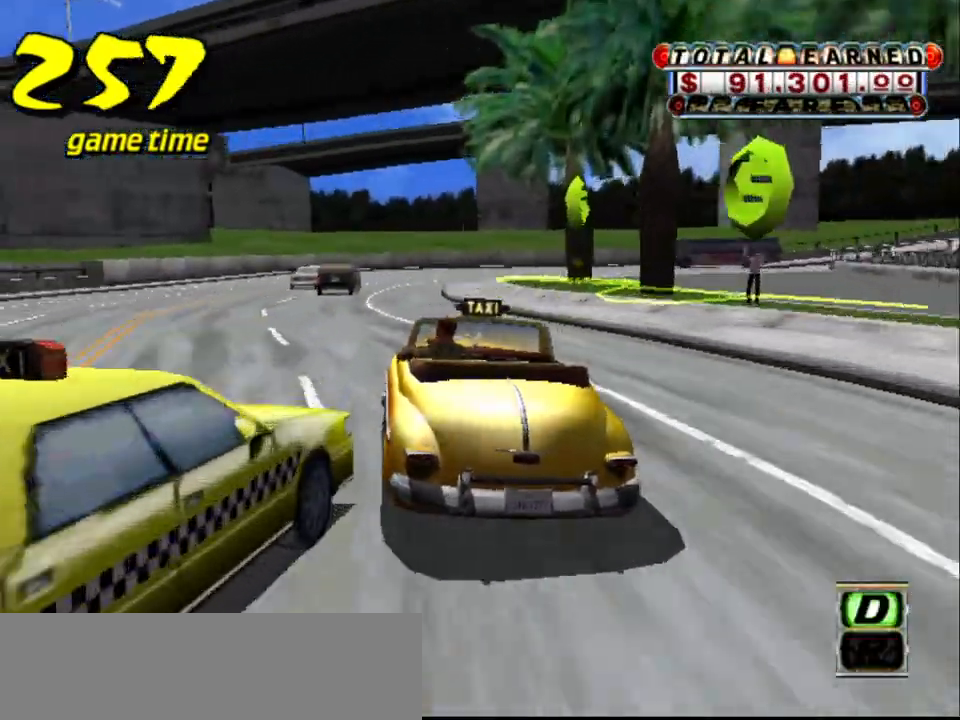
{"keys": ["right", "s"], "events": [[117, "up", "up"], [200, "right", "down"], [250, "a", "down"], [350, "s", "down"], [400, "a", "up"]]}